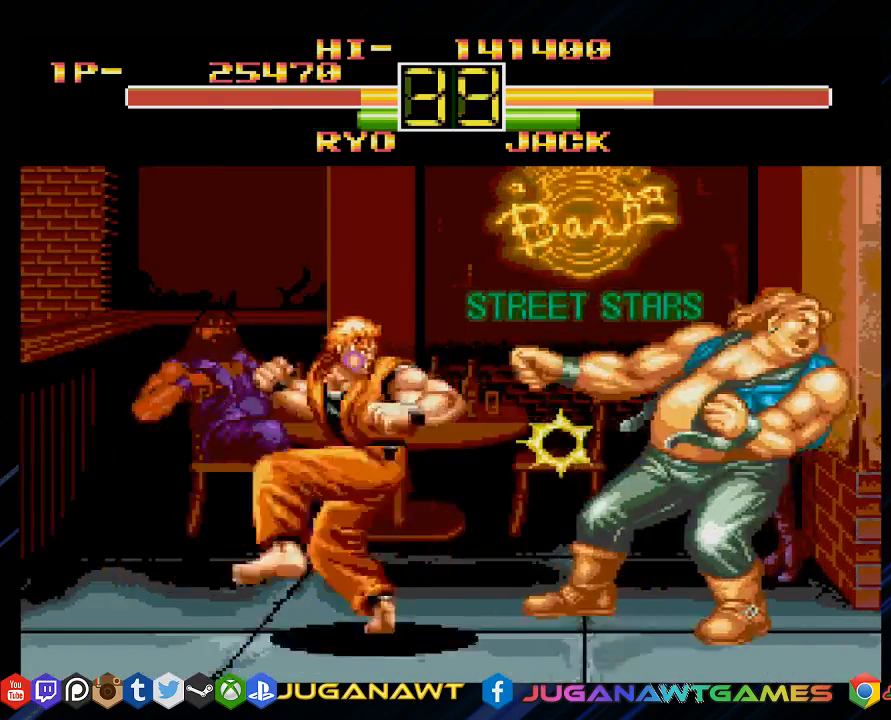
Gameplay with a controller (PlayStation layout); each line is a JSON object with the inputs held at the frame after it. "events" lists button and stick changes between this image and that frame as [ms after this image, input, new state], when the widget could be followed in between.
{"buttons": [], "left_stick": "center", "right_stick": "center", "events": [[50, "DPAD_LEFT", "up"]]}
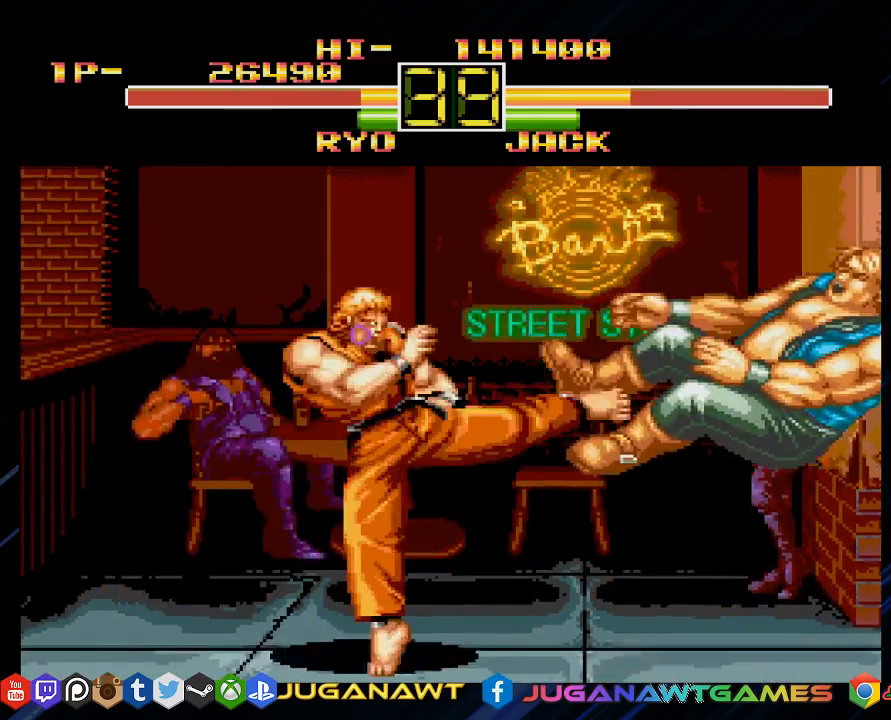
{"buttons": [], "left_stick": "center", "right_stick": "center", "events": []}
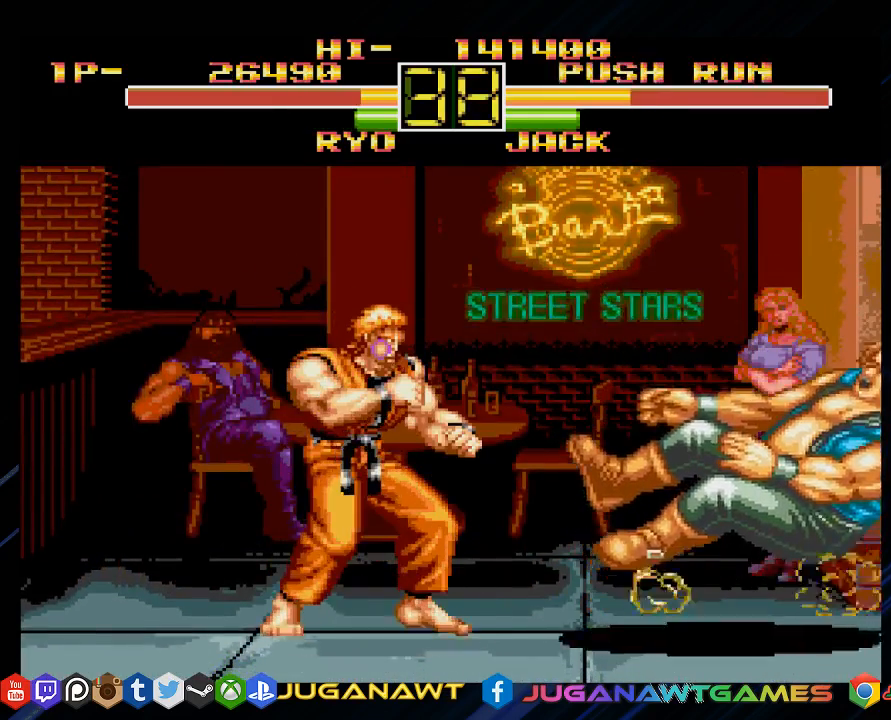
{"buttons": ["DPAD_UP", "DPAD_RIGHT"], "left_stick": "center", "right_stick": "center", "events": [[433, "DPAD_RIGHT", "down"], [433, "DPAD_UP", "down"]]}
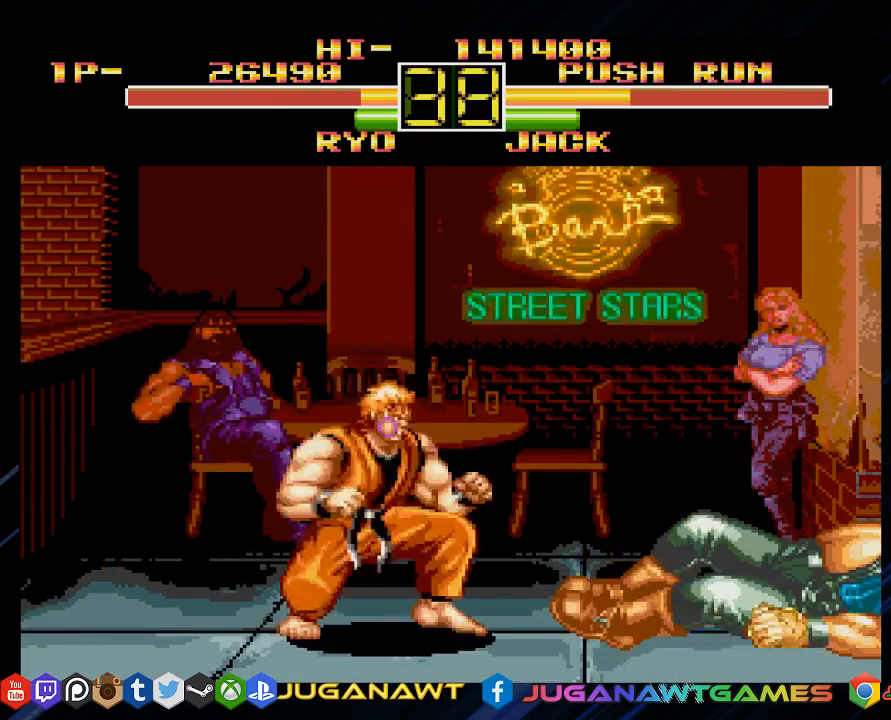
{"buttons": ["CROSS", "DPAD_DOWN", "DPAD_LEFT"], "left_stick": "center", "right_stick": "center", "events": [[150, "DPAD_DOWN", "down"], [150, "DPAD_LEFT", "down"], [150, "DPAD_RIGHT", "up"], [150, "DPAD_UP", "up"], [467, "CROSS", "down"]]}
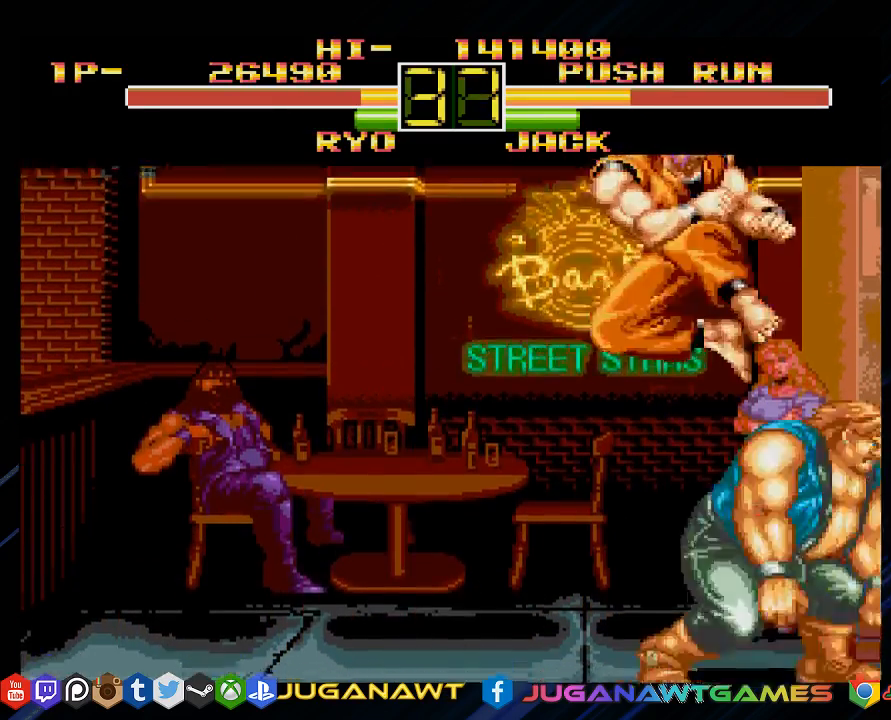
{"buttons": ["CIRCLE", "DPAD_LEFT"], "left_stick": "center", "right_stick": "center", "events": [[100, "CROSS", "up"], [217, "CROSS", "down"], [317, "CROSS", "up"], [350, "DPAD_DOWN", "up"], [433, "CIRCLE", "down"]]}
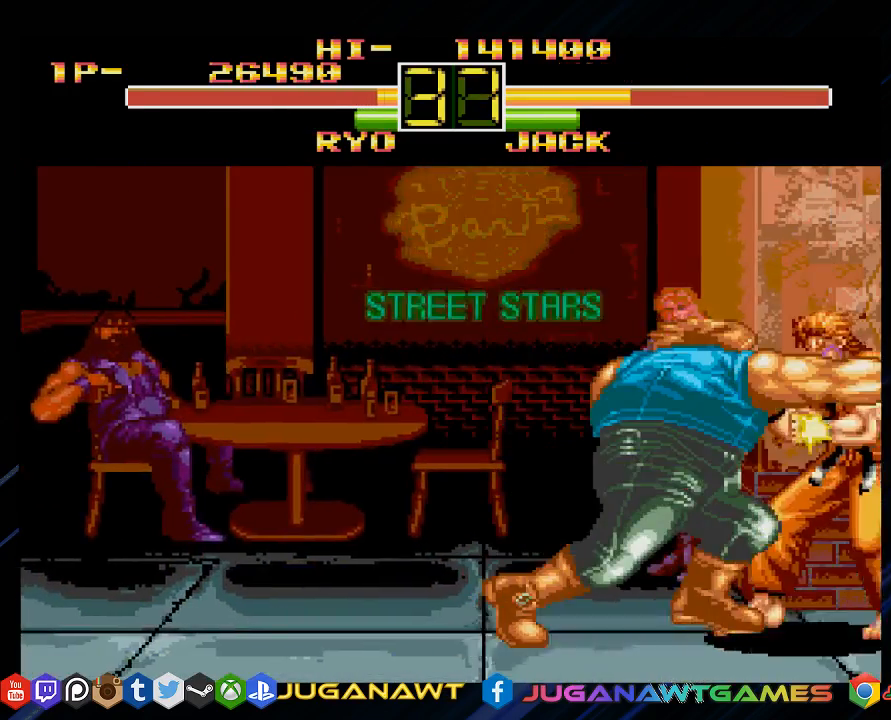
{"buttons": ["DPAD_DOWN", "DPAD_RIGHT"], "left_stick": "center", "right_stick": "center", "events": [[50, "CIRCLE", "up"], [150, "CIRCLE", "down"], [250, "CIRCLE", "up"], [317, "CIRCLE", "down"], [450, "CIRCLE", "up"], [450, "DPAD_DOWN", "down"], [450, "DPAD_LEFT", "up"], [483, "DPAD_RIGHT", "down"]]}
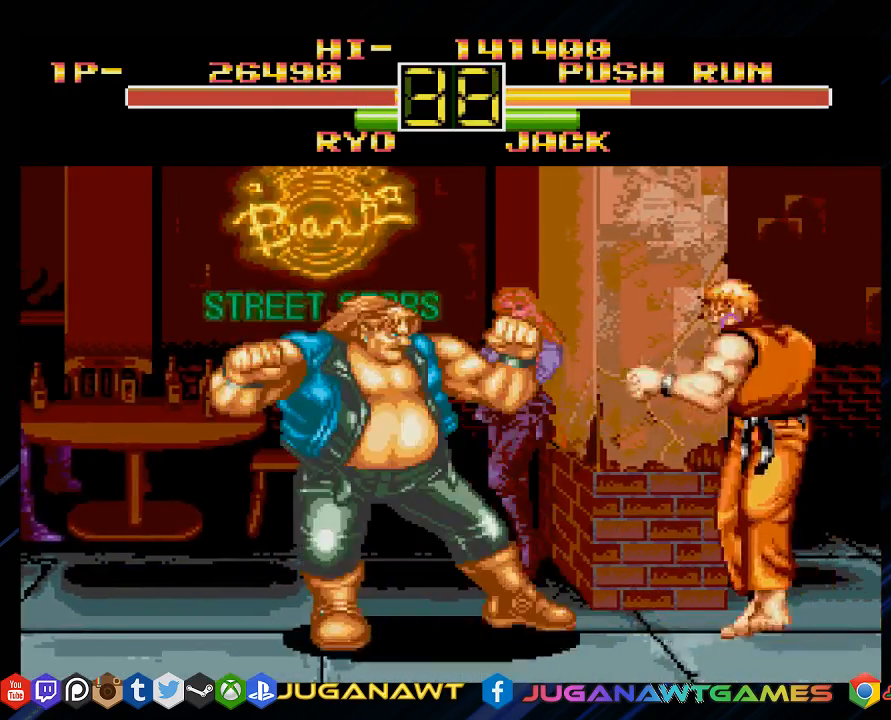
{"buttons": ["DPAD_RIGHT"], "left_stick": "center", "right_stick": "center", "events": [[17, "DPAD_DOWN", "up"], [183, "CIRCLE", "down"], [283, "CIRCLE", "up"]]}
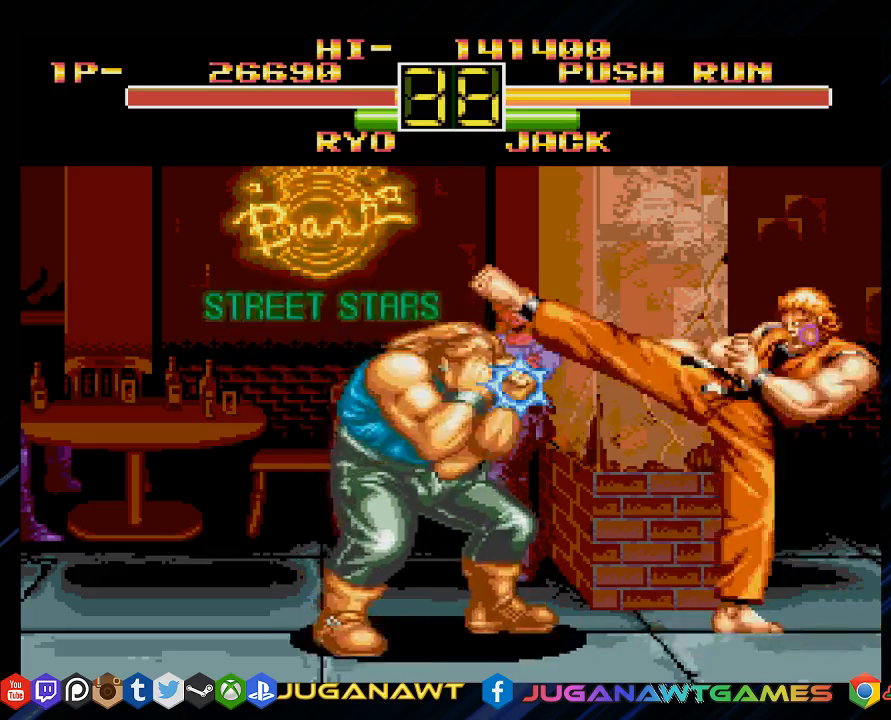
{"buttons": ["DPAD_UP", "DPAD_RIGHT"], "left_stick": "center", "right_stick": "center", "events": [[17, "CROSS", "down"], [117, "CROSS", "up"], [233, "CROSS", "down"], [333, "CROSS", "up"], [467, "DPAD_UP", "down"]]}
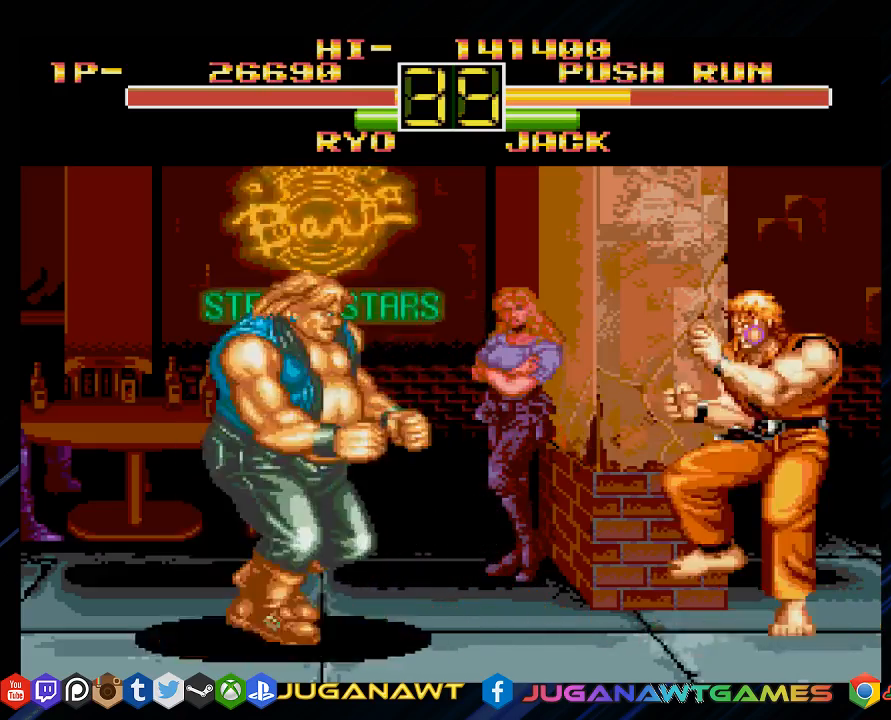
{"buttons": ["CROSS", "DPAD_RIGHT"], "left_stick": "center", "right_stick": "center", "events": [[433, "DPAD_UP", "up"], [467, "CROSS", "down"]]}
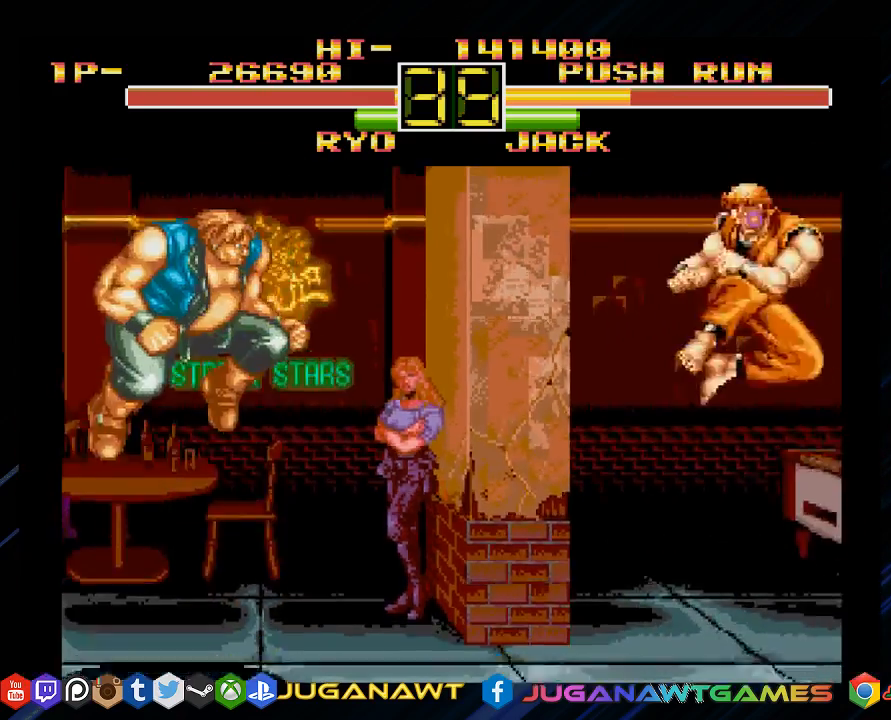
{"buttons": ["DPAD_DOWN", "DPAD_LEFT"], "left_stick": "center", "right_stick": "center", "events": [[100, "CROSS", "up"], [433, "DPAD_DOWN", "down"], [433, "DPAD_RIGHT", "up"], [500, "DPAD_LEFT", "down"]]}
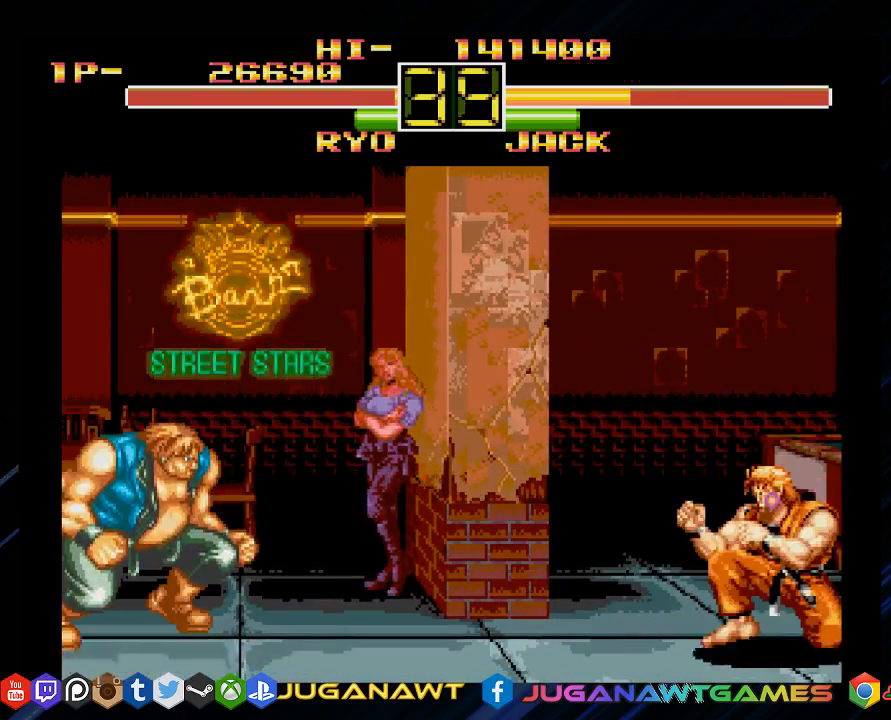
{"buttons": [], "left_stick": "center", "right_stick": "center", "events": [[67, "CROSS", "down"], [67, "DPAD_DOWN", "up"], [150, "DPAD_LEFT", "up"], [267, "CROSS", "up"]]}
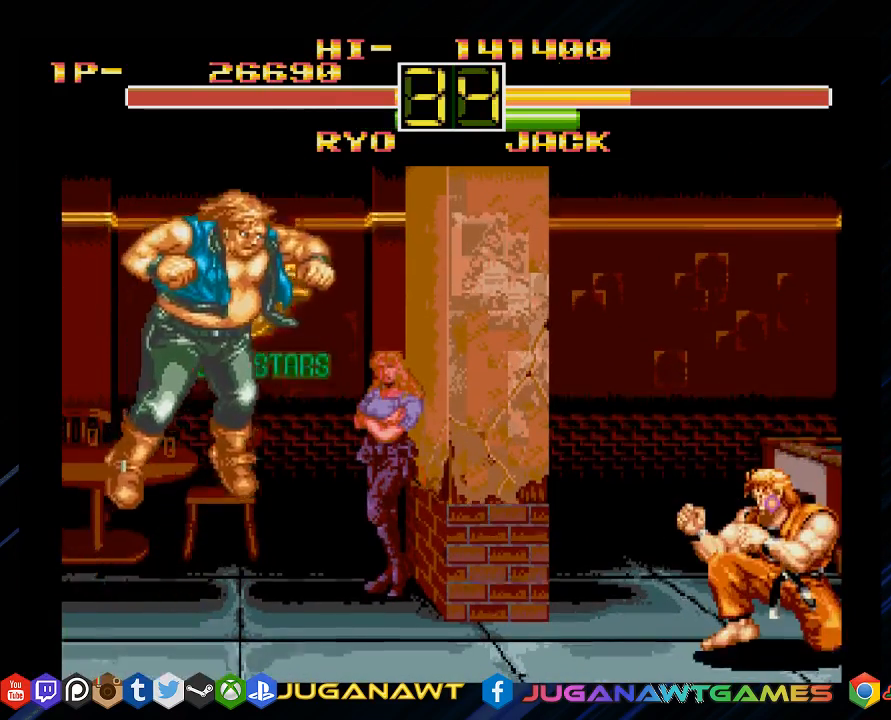
{"buttons": ["DPAD_RIGHT"], "left_stick": "center", "right_stick": "center", "events": [[150, "DPAD_RIGHT", "down"]]}
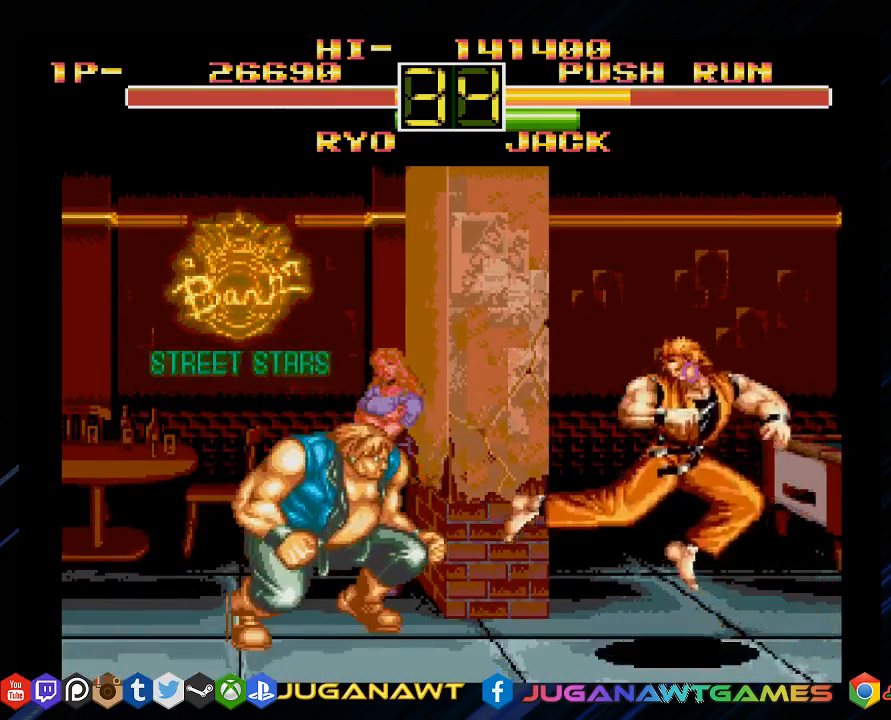
{"buttons": ["CROSS", "DPAD_RIGHT"], "left_stick": "center", "right_stick": "center", "events": [[450, "CROSS", "down"]]}
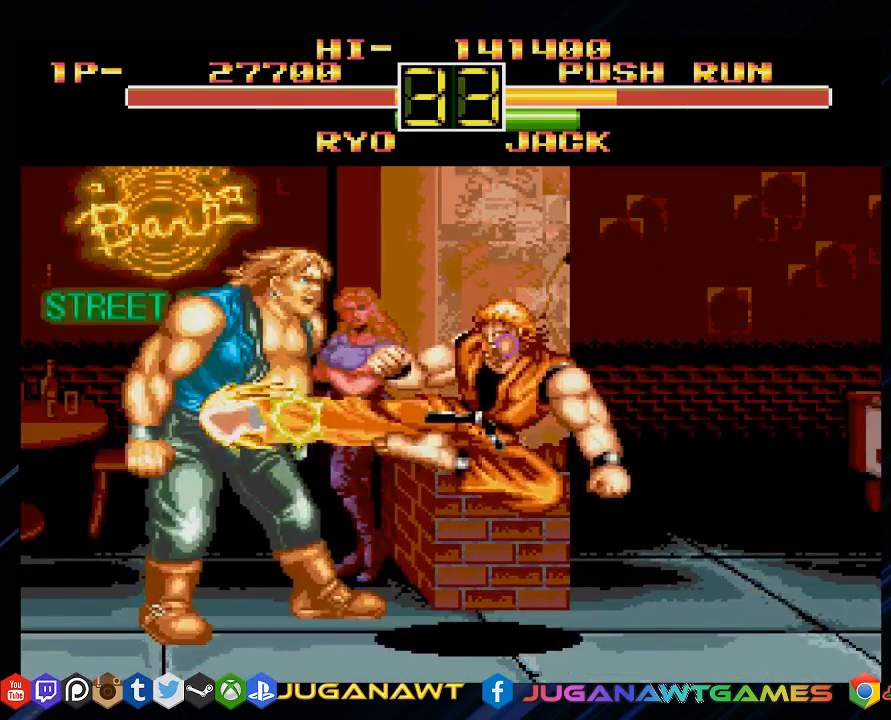
{"buttons": ["DPAD_RIGHT"], "left_stick": "center", "right_stick": "center", "events": [[50, "CROSS", "up"], [183, "CROSS", "down"], [283, "CROSS", "up"]]}
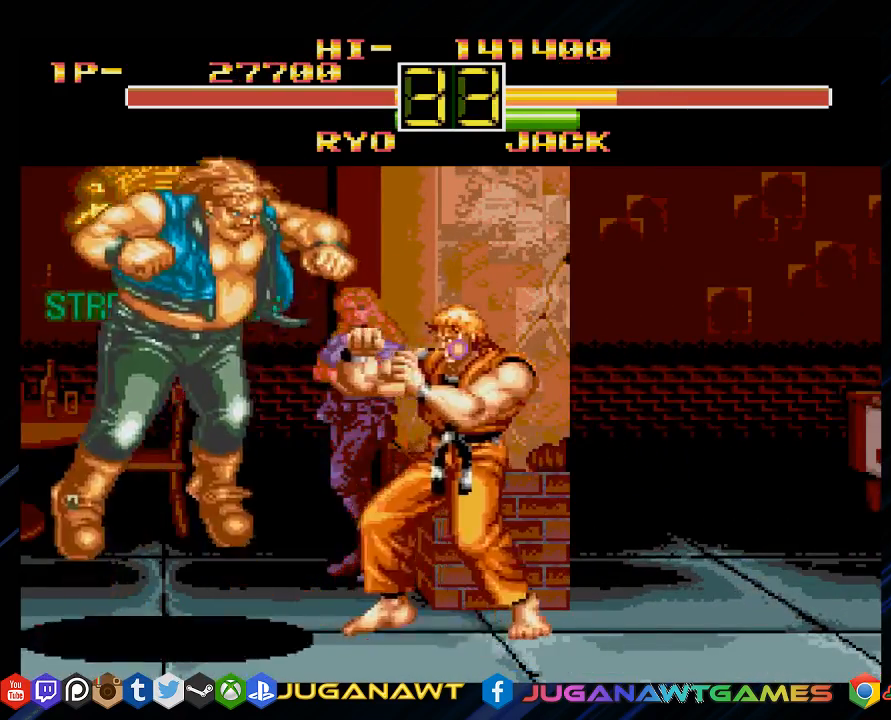
{"buttons": ["DPAD_RIGHT"], "left_stick": "center", "right_stick": "center", "events": [[17, "CROSS", "down"], [100, "CROSS", "up"], [200, "CROSS", "down"], [300, "CROSS", "up"]]}
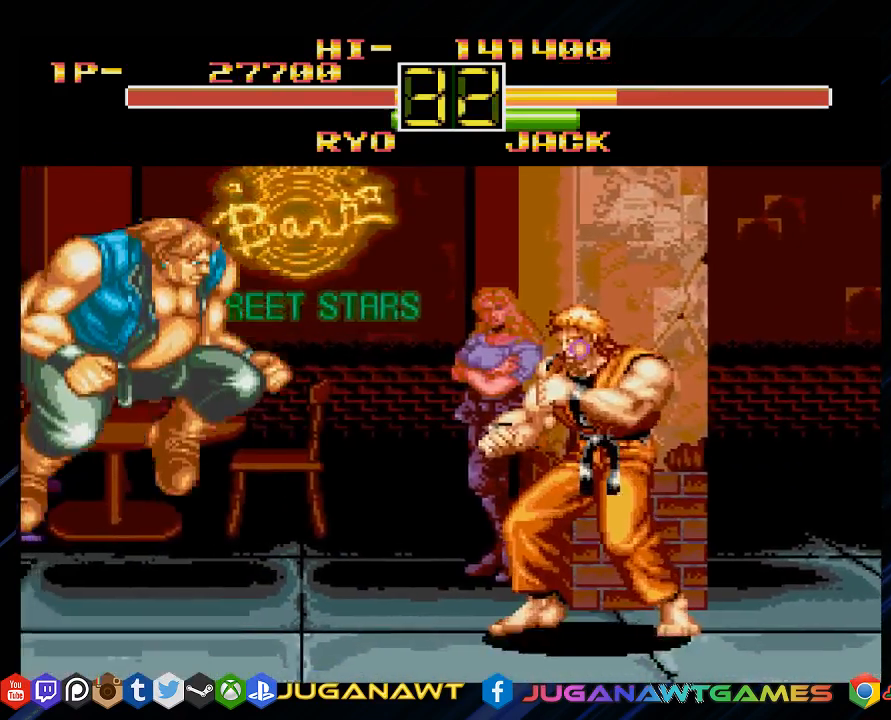
{"buttons": ["CROSS", "DPAD_RIGHT"], "left_stick": "center", "right_stick": "center", "events": [[67, "DPAD_UP", "down"], [333, "DPAD_UP", "up"], [500, "CROSS", "down"]]}
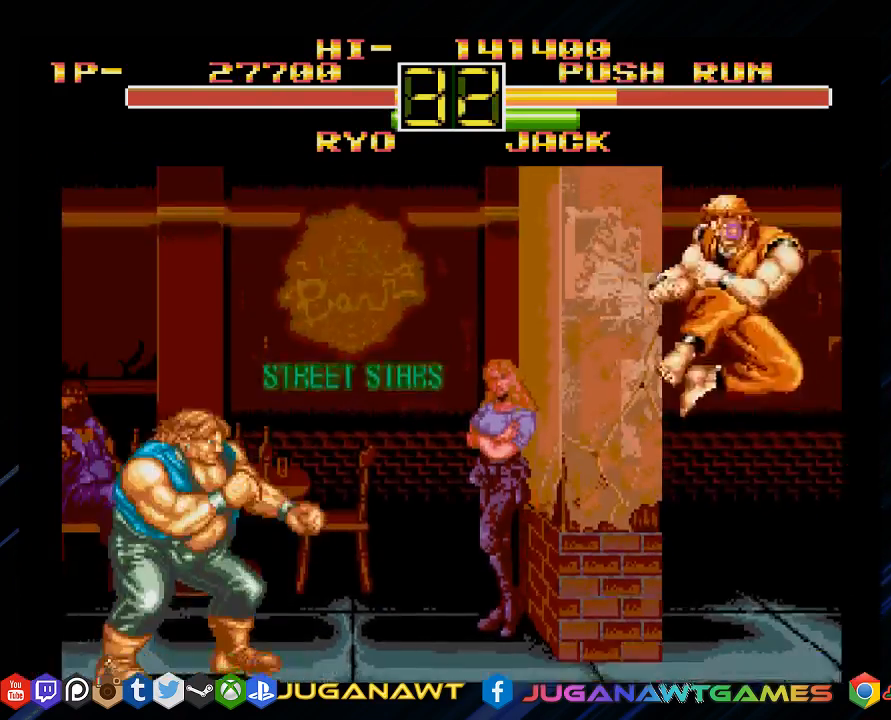
{"buttons": ["DPAD_DOWN", "DPAD_LEFT"], "left_stick": "center", "right_stick": "center", "events": [[133, "CROSS", "up"], [383, "DPAD_DOWN", "down"], [433, "DPAD_RIGHT", "up"], [467, "DPAD_LEFT", "down"]]}
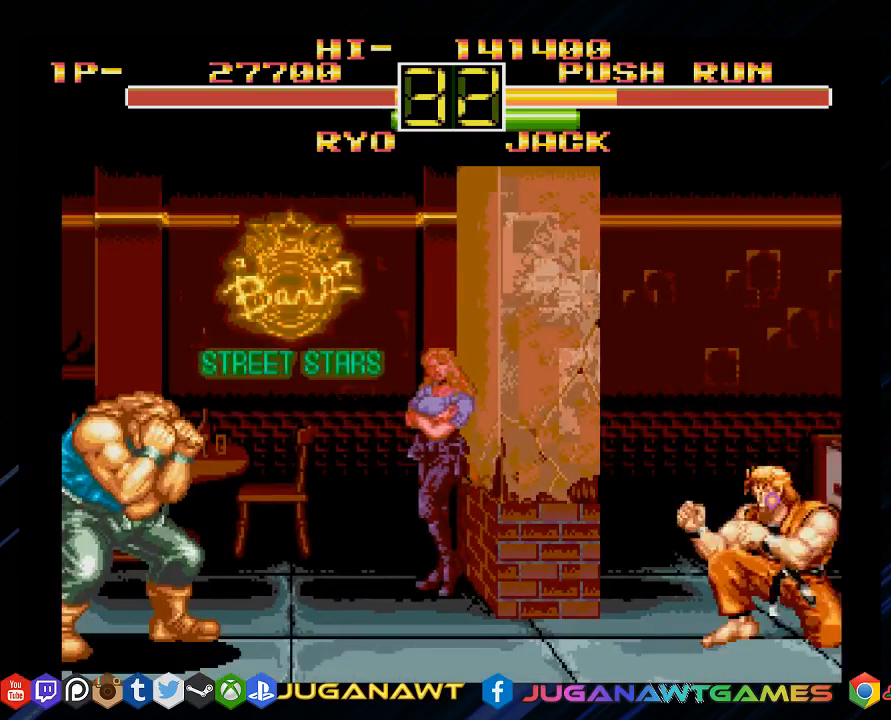
{"buttons": [], "left_stick": "center", "right_stick": "center", "events": [[33, "CROSS", "down"], [33, "DPAD_DOWN", "up"], [150, "DPAD_LEFT", "up"], [183, "CROSS", "up"]]}
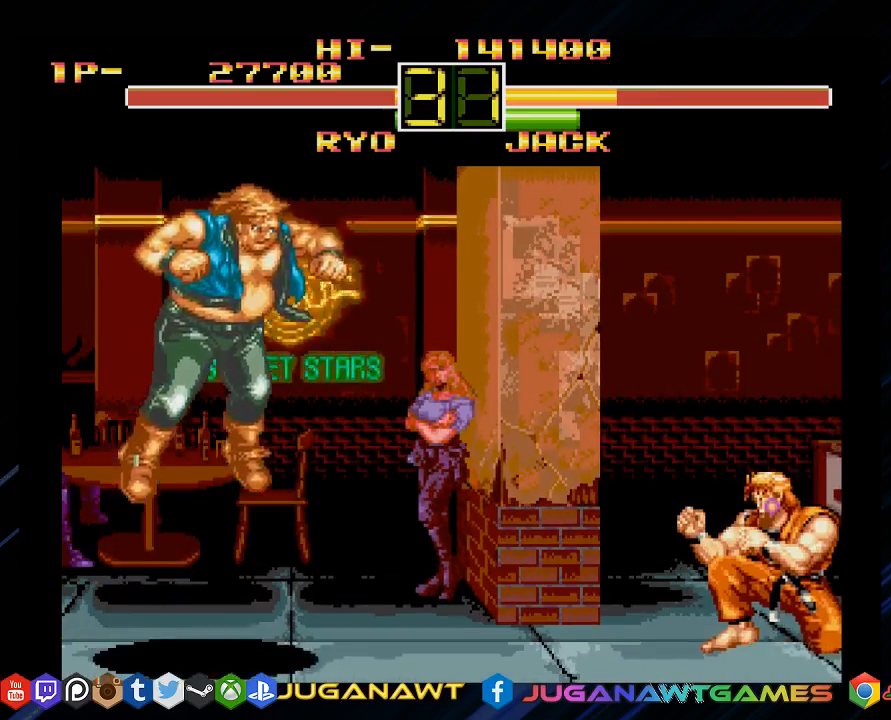
{"buttons": ["DPAD_RIGHT"], "left_stick": "center", "right_stick": "center", "events": [[150, "DPAD_RIGHT", "down"]]}
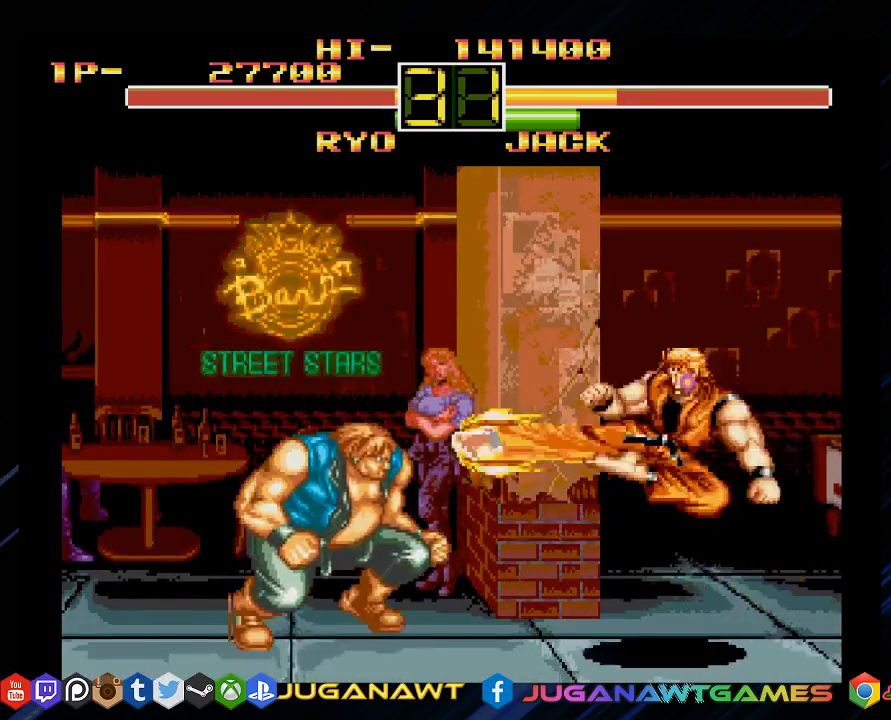
{"buttons": ["DPAD_RIGHT"], "left_stick": "center", "right_stick": "center", "events": []}
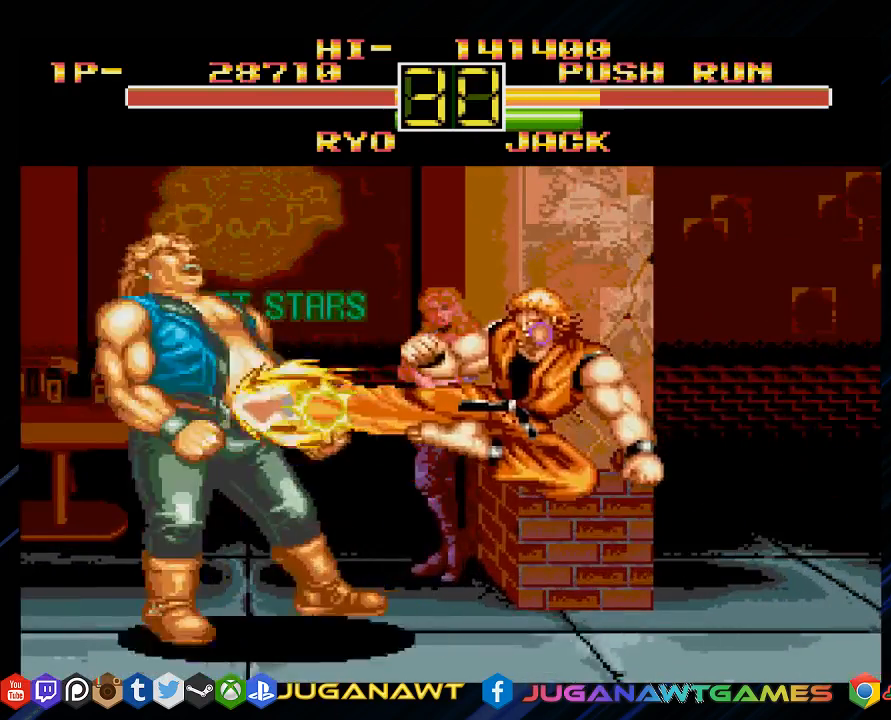
{"buttons": ["DPAD_UP", "DPAD_RIGHT"], "left_stick": "center", "right_stick": "center", "events": [[400, "DPAD_UP", "down"]]}
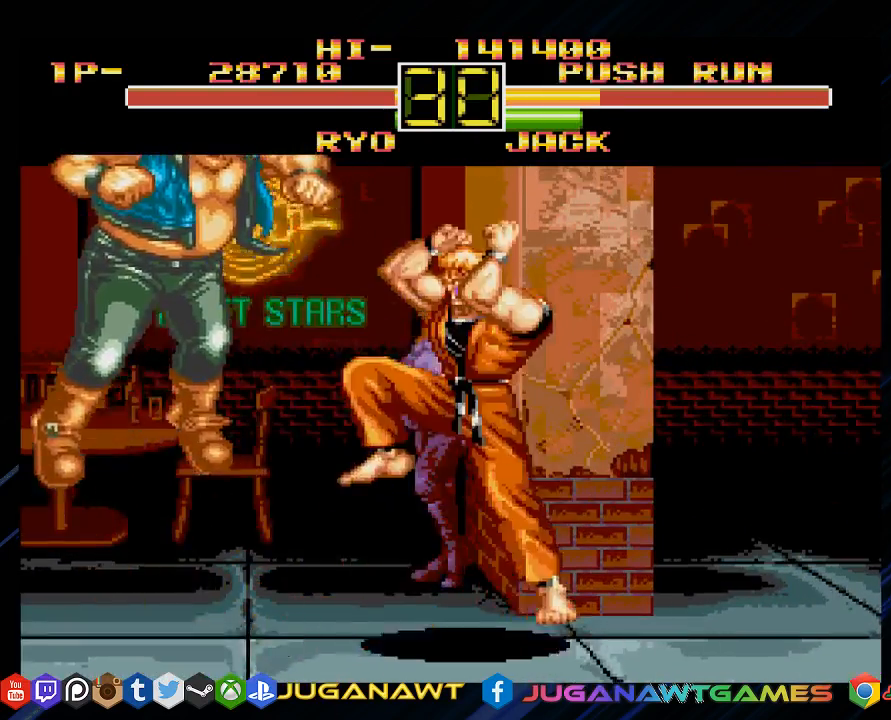
{"buttons": ["DPAD_RIGHT"], "left_stick": "center", "right_stick": "center", "events": [[250, "CROSS", "down"], [250, "DPAD_UP", "up"], [367, "CROSS", "up"]]}
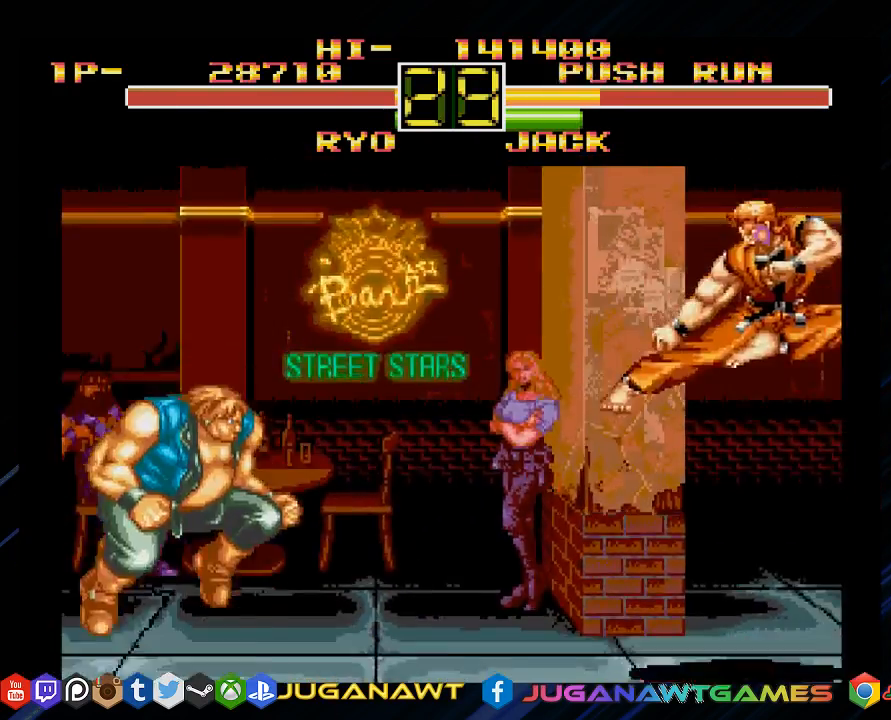
{"buttons": ["DPAD_LEFT"], "left_stick": "center", "right_stick": "center", "events": [[383, "DPAD_DOWN", "down"], [467, "DPAD_RIGHT", "up"], [500, "DPAD_DOWN", "up"], [500, "DPAD_LEFT", "down"]]}
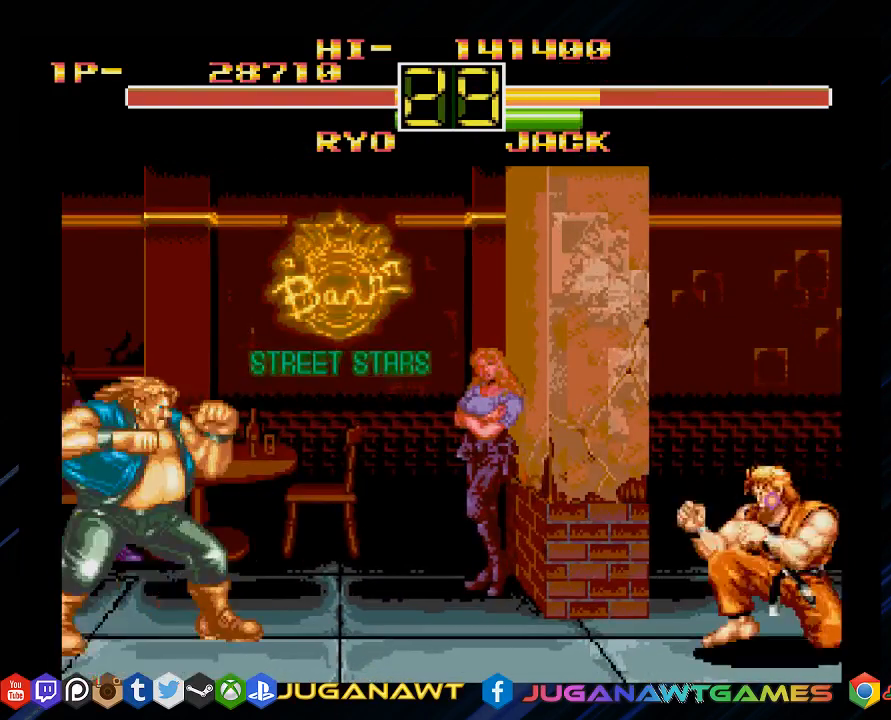
{"buttons": [], "left_stick": "center", "right_stick": "center", "events": [[83, "CROSS", "down"], [167, "DPAD_LEFT", "up"], [233, "CROSS", "up"]]}
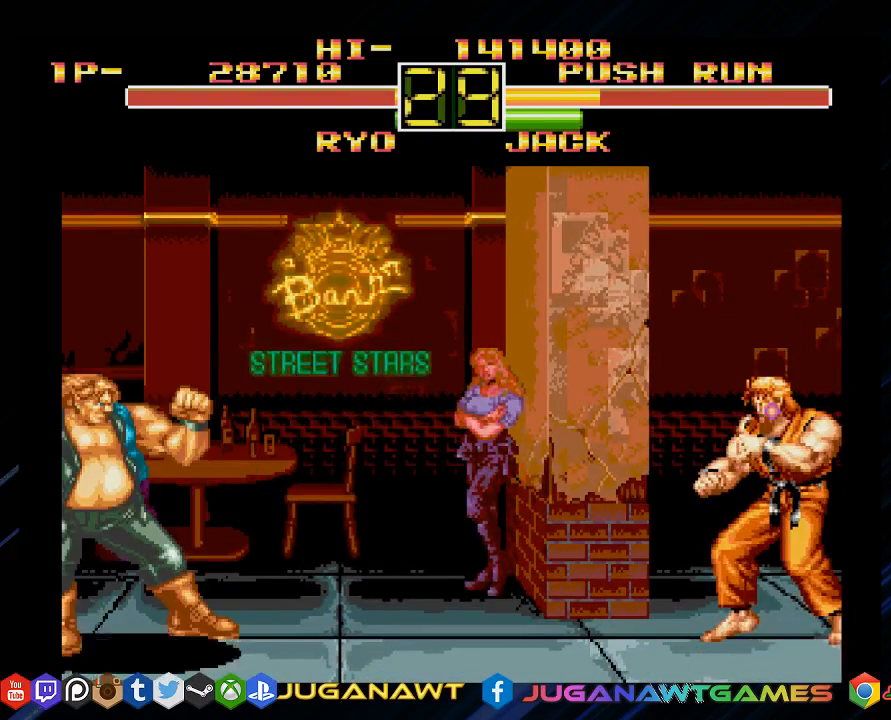
{"buttons": ["DPAD_DOWN", "DPAD_RIGHT"], "left_stick": "center", "right_stick": "center", "events": [[317, "DPAD_RIGHT", "down"], [450, "DPAD_DOWN", "down"]]}
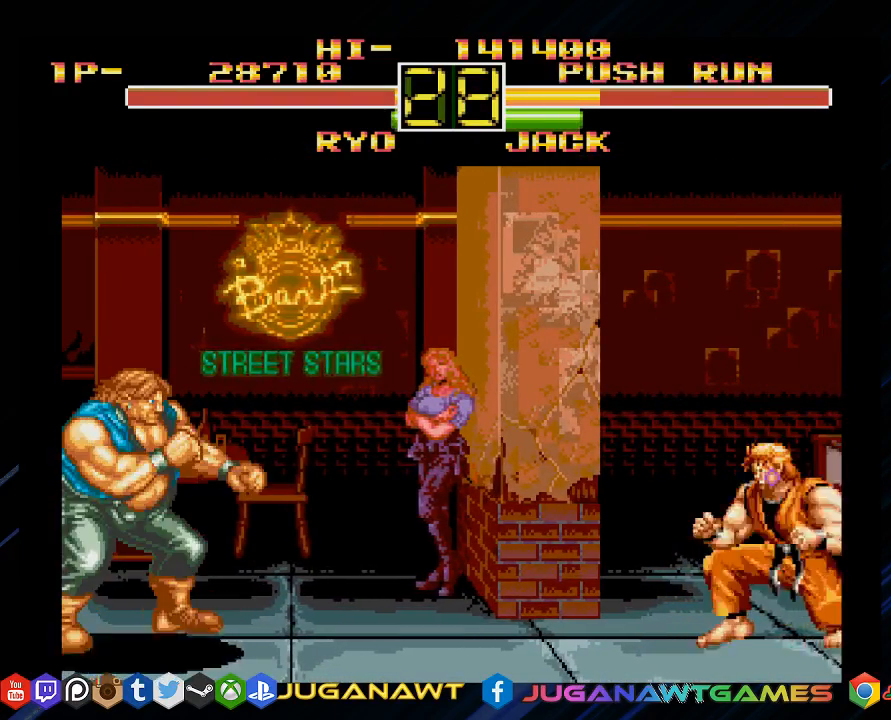
{"buttons": [], "left_stick": "center", "right_stick": "center", "events": [[17, "DPAD_LEFT", "down"], [17, "DPAD_RIGHT", "up"], [117, "DPAD_DOWN", "up"], [150, "CROSS", "down"], [217, "DPAD_LEFT", "up"], [283, "CROSS", "up"]]}
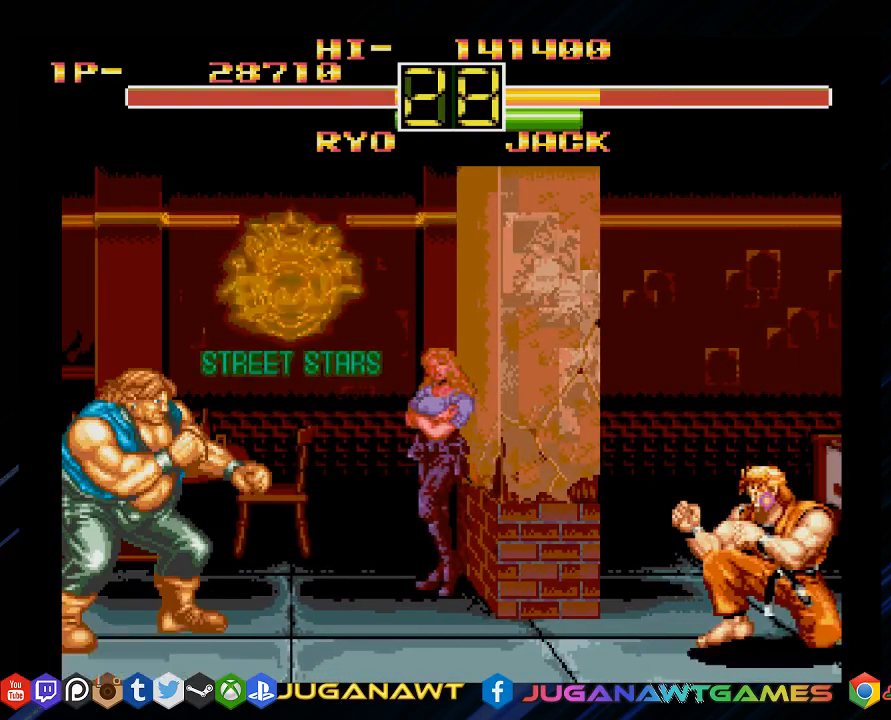
{"buttons": [], "left_stick": "center", "right_stick": "center", "events": []}
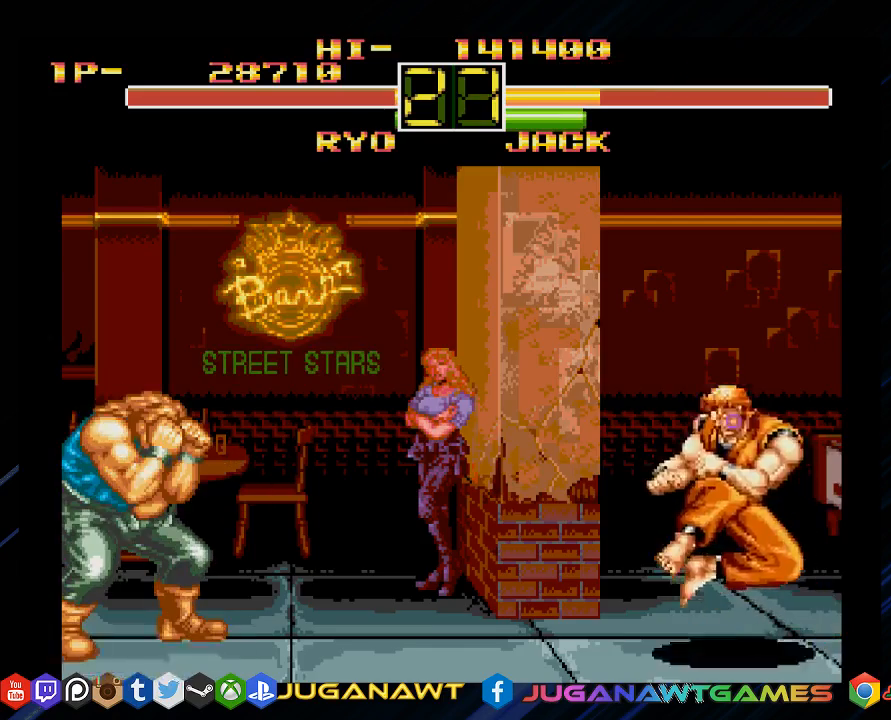
{"buttons": ["DPAD_RIGHT"], "left_stick": "center", "right_stick": "center", "events": [[17, "DPAD_RIGHT", "down"]]}
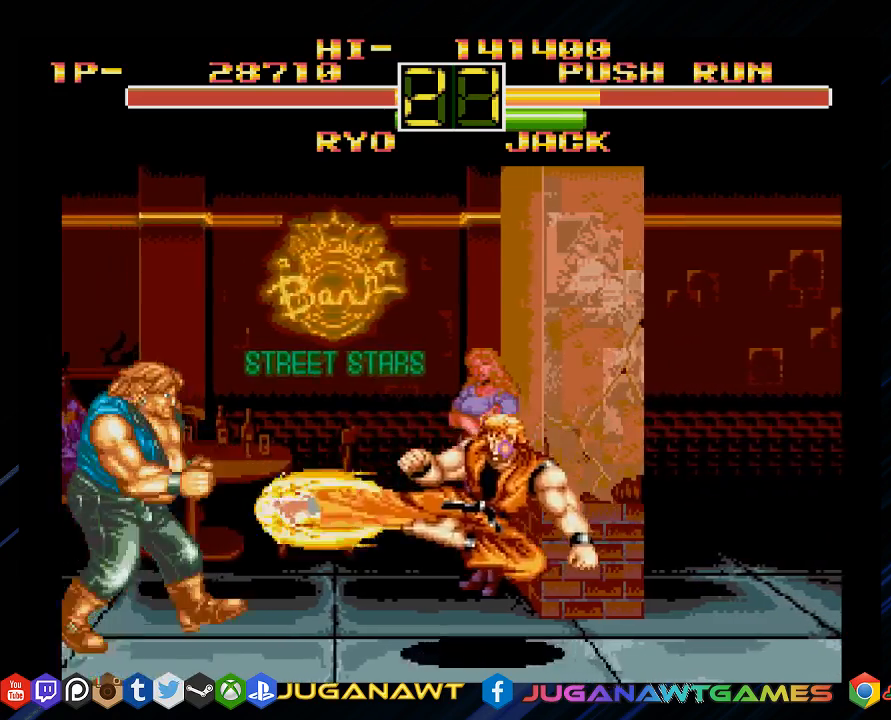
{"buttons": ["CROSS", "DPAD_RIGHT"], "left_stick": "center", "right_stick": "center", "events": [[200, "CROSS", "down"], [367, "CROSS", "up"], [467, "CROSS", "down"]]}
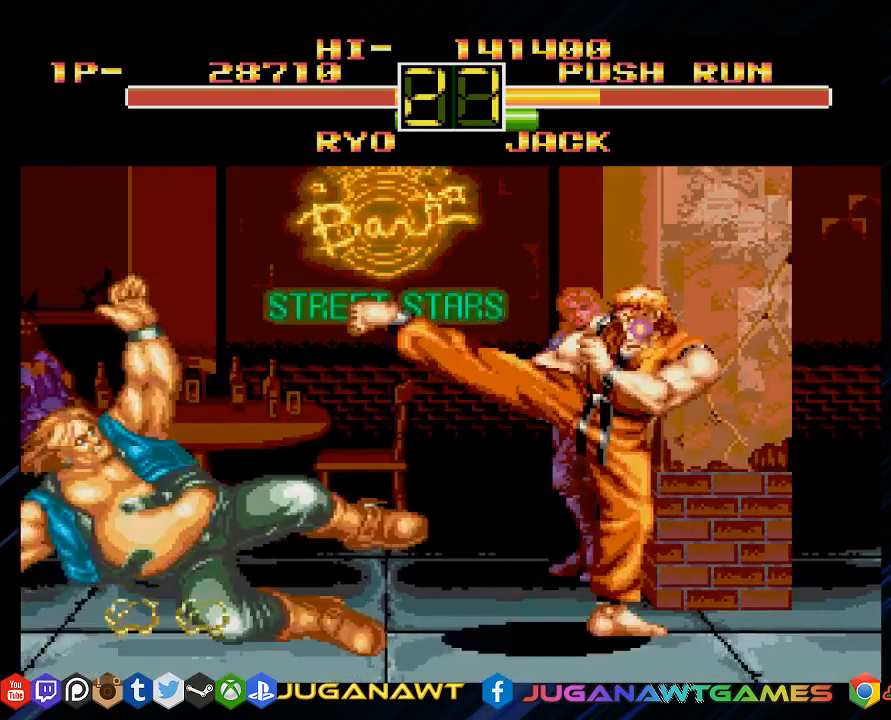
{"buttons": ["CIRCLE", "DPAD_UP", "DPAD_RIGHT"], "left_stick": "center", "right_stick": "center", "events": [[67, "CROSS", "up"], [300, "DPAD_UP", "down"], [500, "CIRCLE", "down"]]}
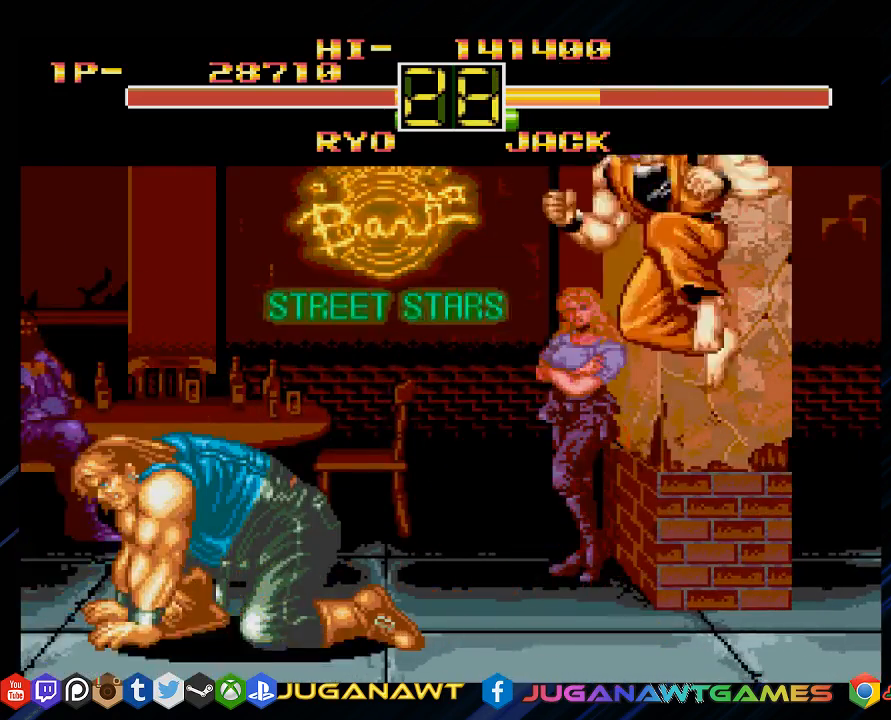
{"buttons": ["DPAD_RIGHT"], "left_stick": "center", "right_stick": "center", "events": [[100, "CIRCLE", "up"], [133, "DPAD_UP", "up"]]}